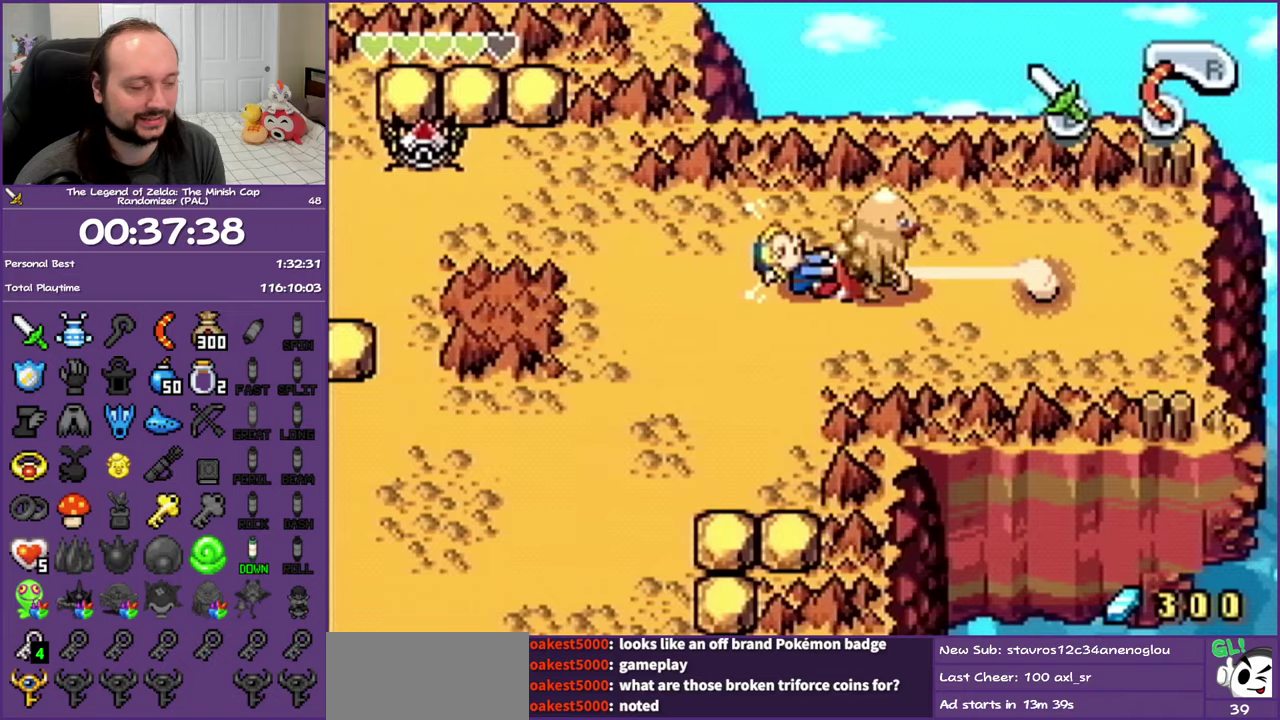
Gameplay with a controller (Nintendo layout); each line is a JSON object with the inputs held at the frame after it. "events" lists button and stick changes between this image and that frame as [ms after this image, input, new state], when the widget could be followed in between. Not read: L3 R3.
{"buttons": ["R1", "DPAD_LEFT"], "events": []}
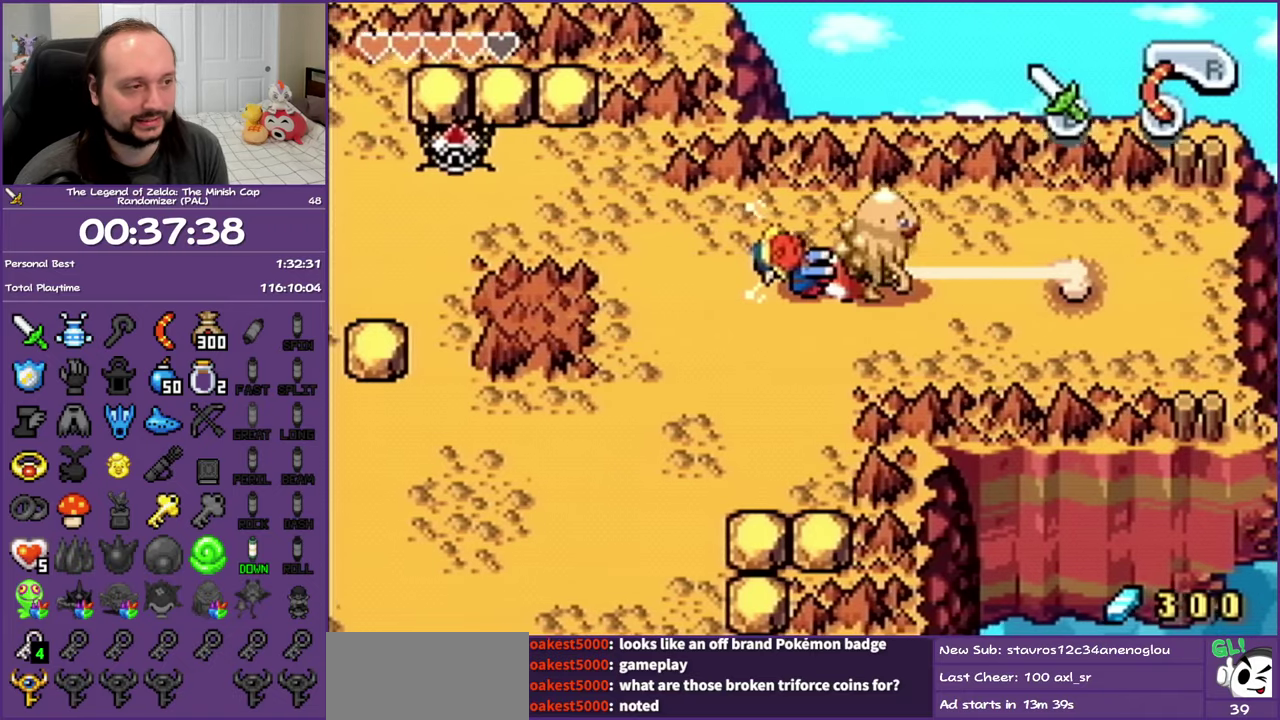
{"buttons": ["R1", "DPAD_LEFT"], "events": []}
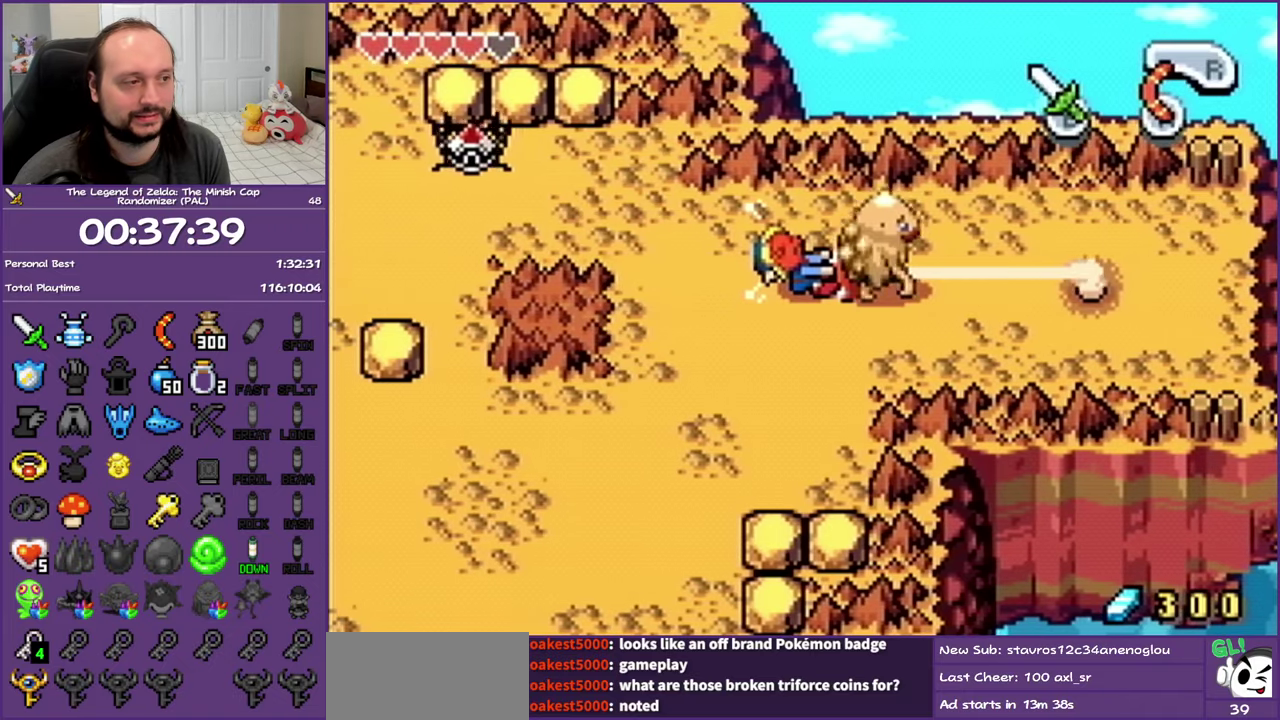
{"buttons": ["R1"], "events": [[67, "DPAD_LEFT", "up"]]}
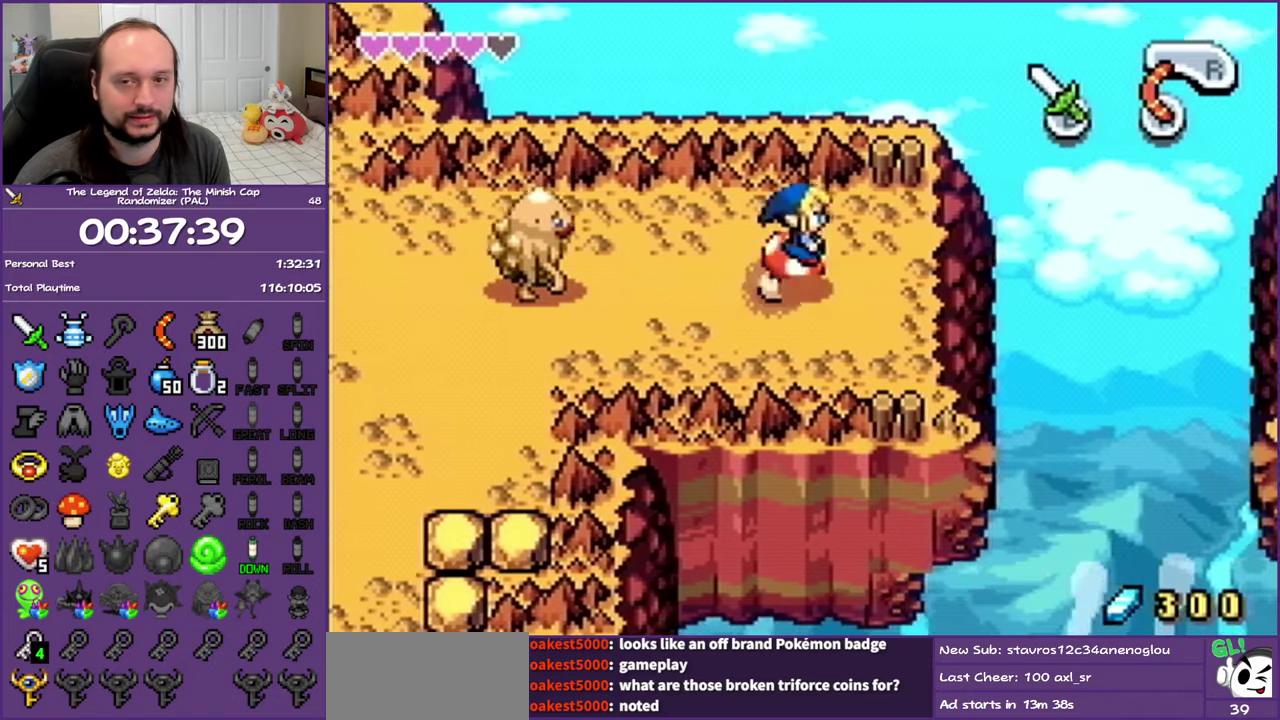
{"buttons": ["DPAD_RIGHT"], "events": [[350, "R1", "up"], [383, "DPAD_RIGHT", "down"]]}
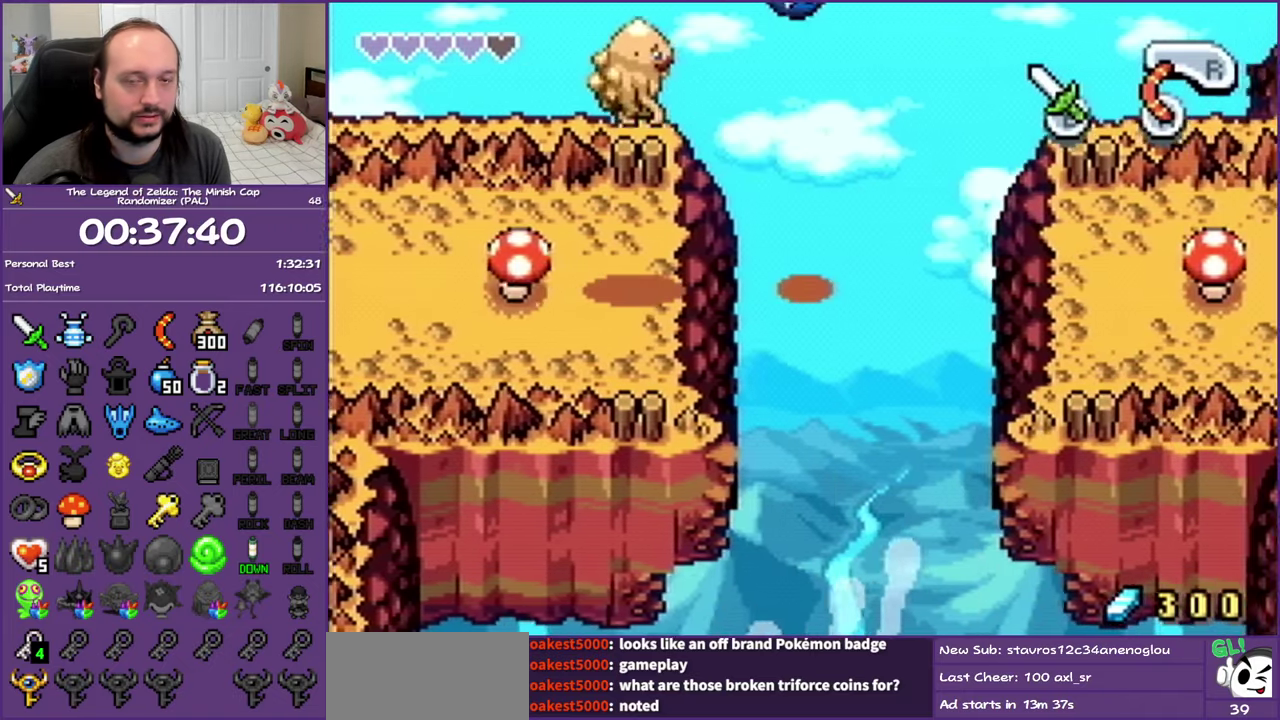
{"buttons": ["DPAD_UP", "DPAD_RIGHT"], "events": [[500, "DPAD_UP", "down"]]}
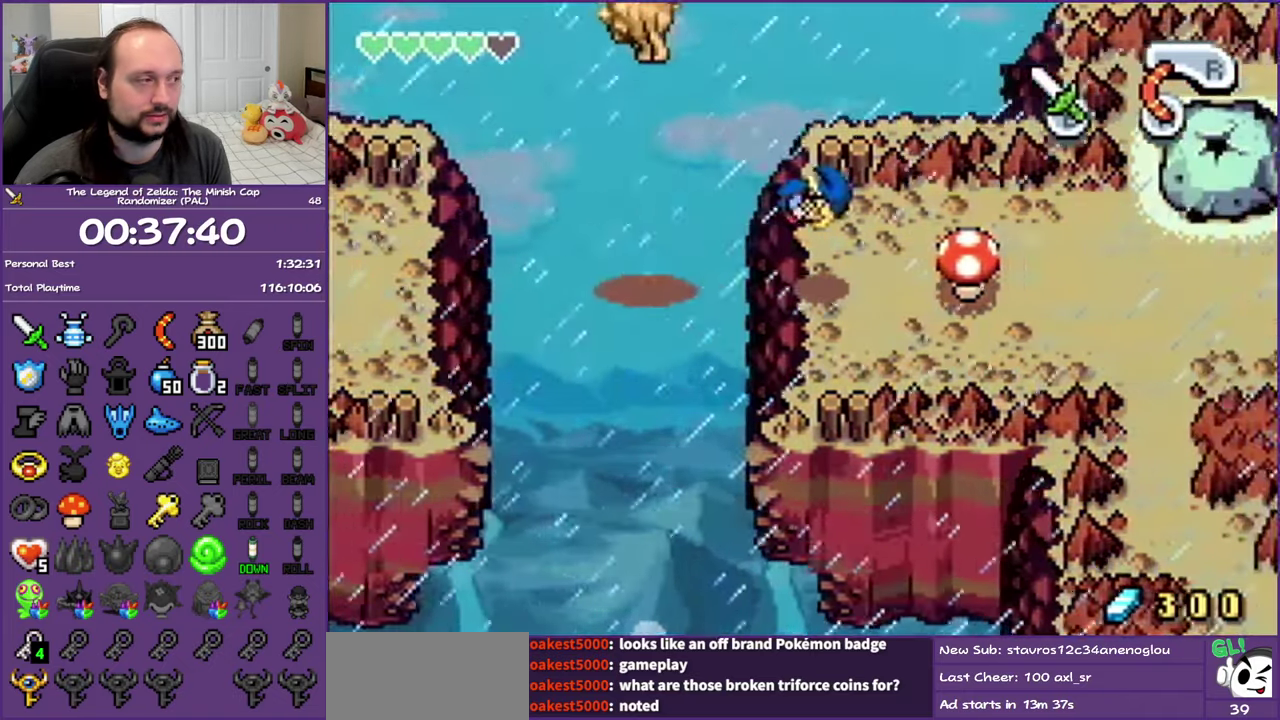
{"buttons": ["DPAD_RIGHT"], "events": [[283, "R1", "down"], [317, "DPAD_UP", "up"], [467, "R1", "up"]]}
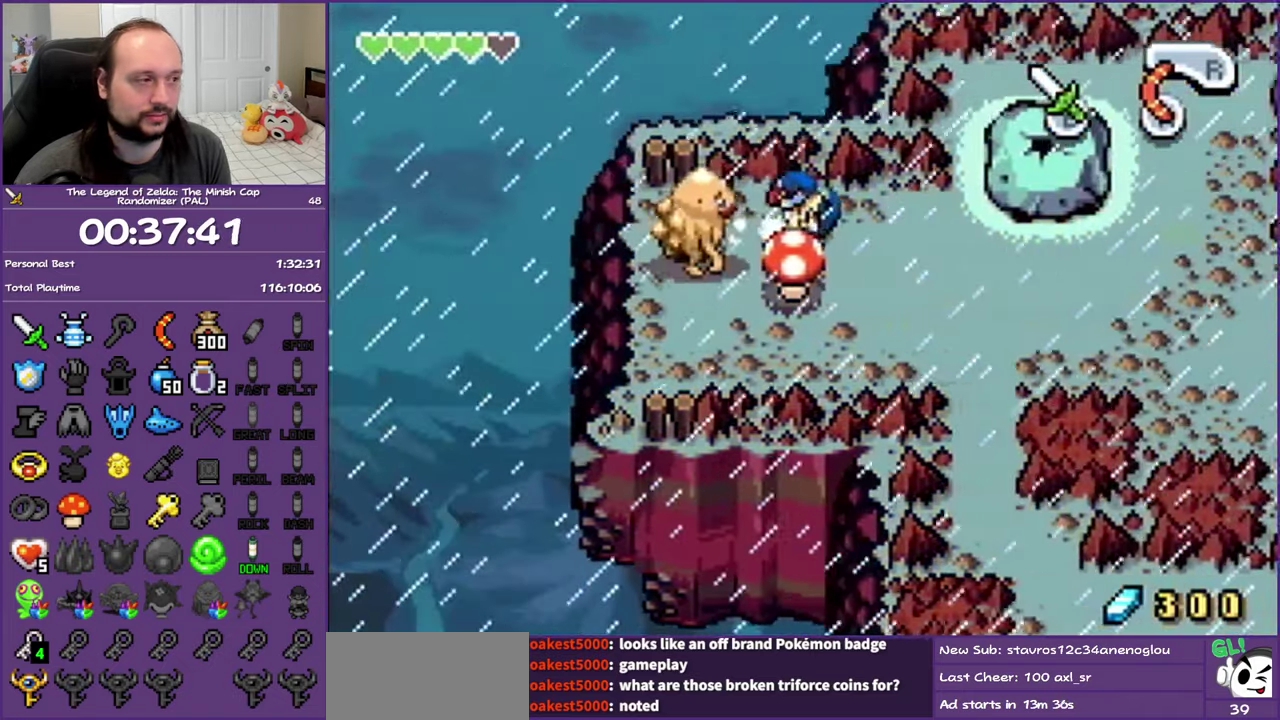
{"buttons": ["DPAD_RIGHT"], "events": [[217, "DPAD_UP", "down"], [400, "DPAD_UP", "up"]]}
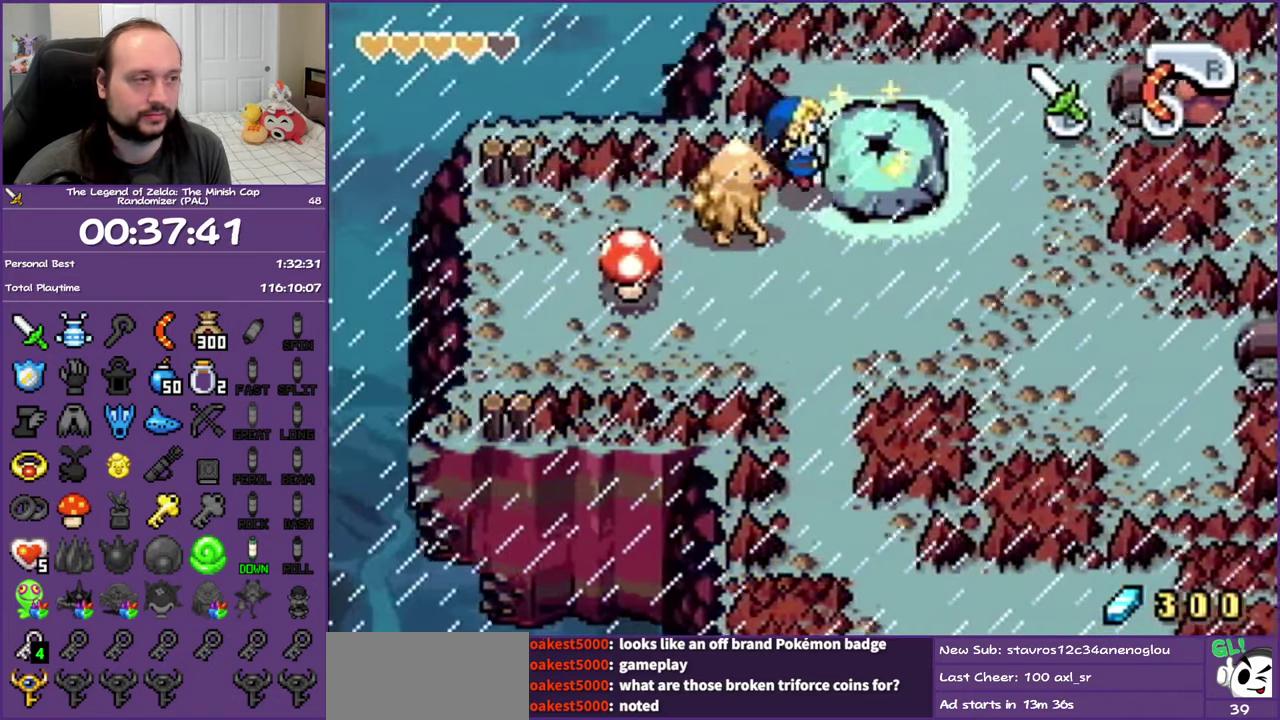
{"buttons": ["R1"], "events": [[350, "DPAD_RIGHT", "up"], [450, "R1", "down"]]}
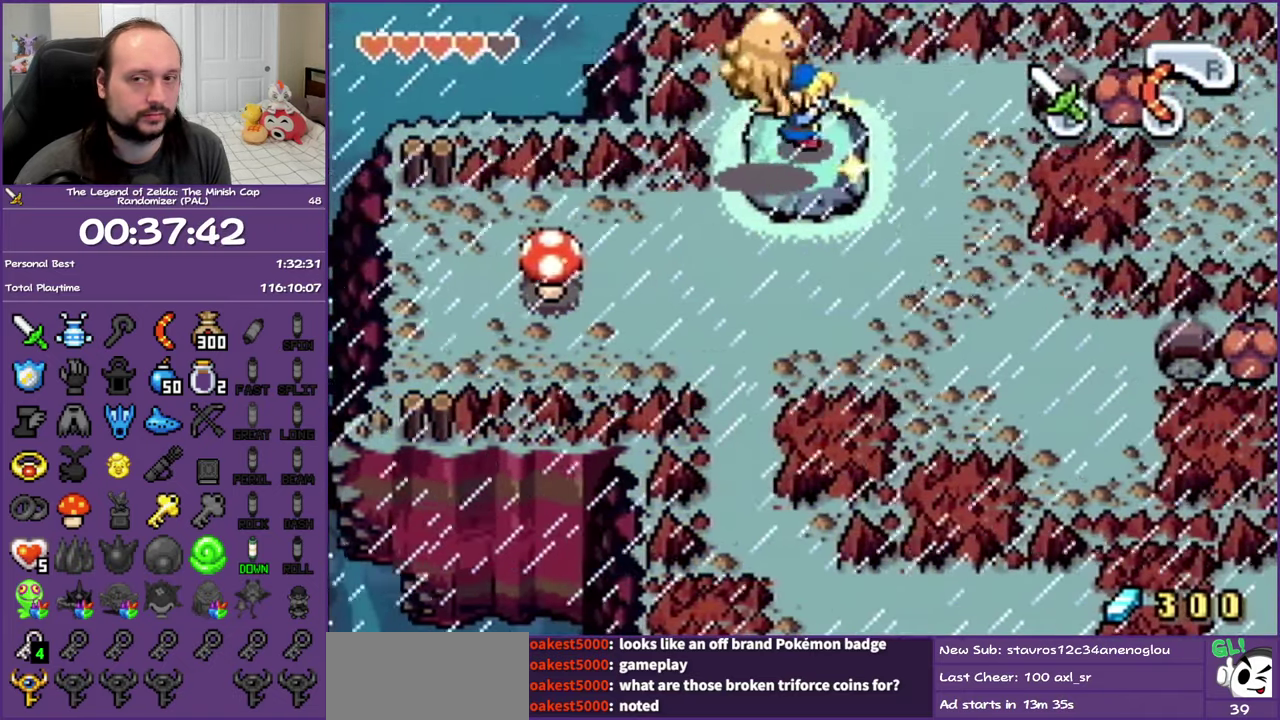
{"buttons": [], "events": [[17, "R1", "up"], [117, "R1", "down"], [217, "R1", "up"], [267, "R1", "down"], [400, "R1", "up"]]}
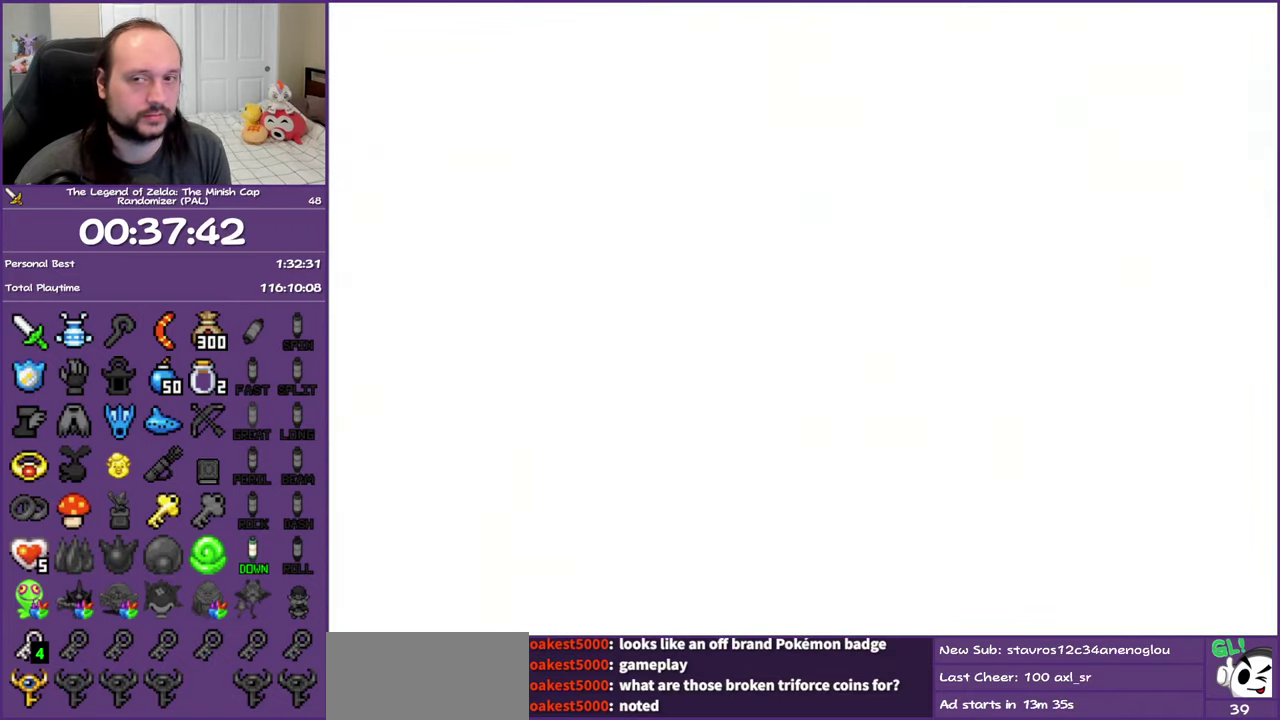
{"buttons": [], "events": []}
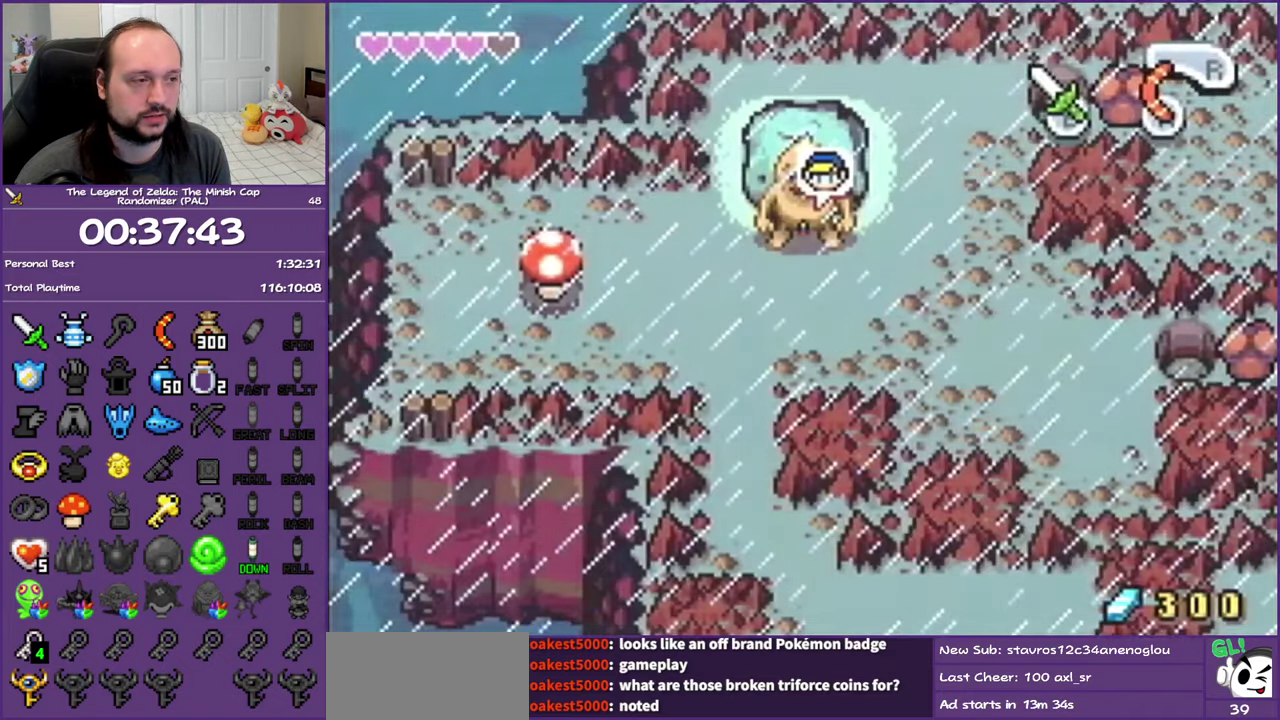
{"buttons": ["DPAD_DOWN"], "events": [[150, "DPAD_DOWN", "down"], [150, "DPAD_RIGHT", "down"], [217, "DPAD_RIGHT", "up"], [433, "DPAD_LEFT", "down"], [500, "DPAD_LEFT", "up"]]}
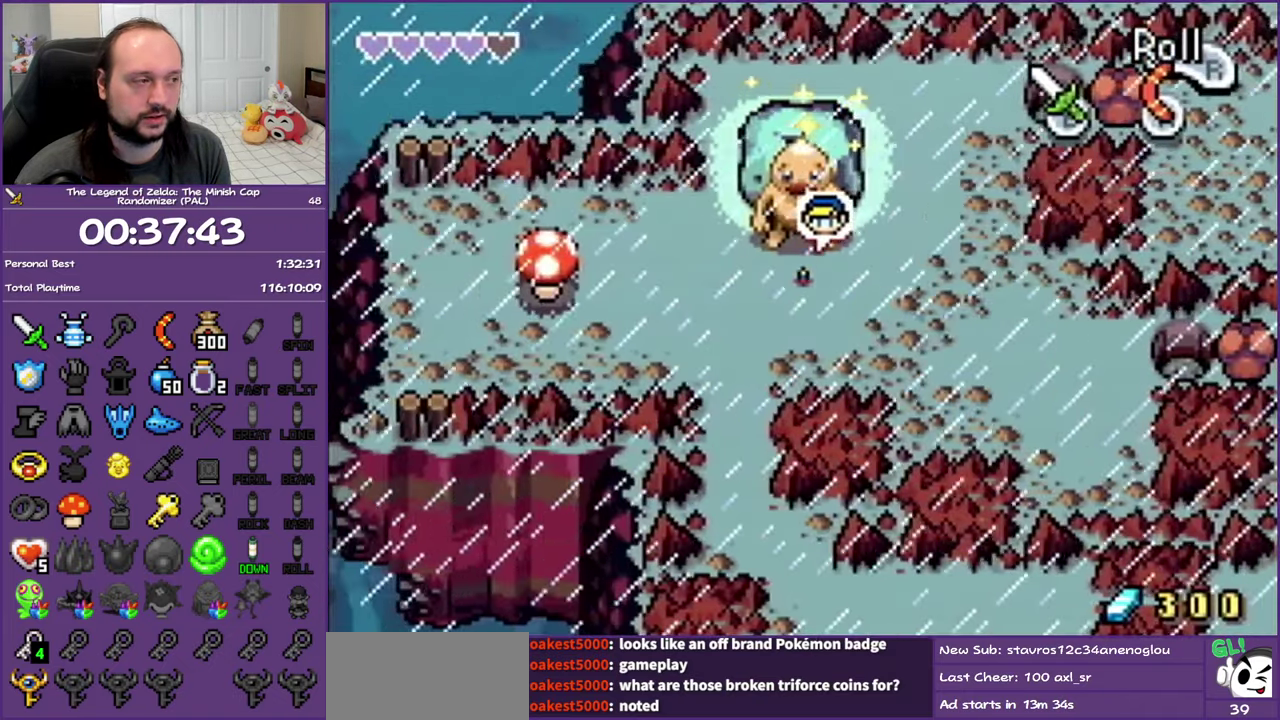
{"buttons": ["DPAD_DOWN", "DPAD_LEFT"], "events": [[83, "DPAD_LEFT", "down"], [250, "DPAD_DOWN", "up"], [450, "DPAD_DOWN", "down"]]}
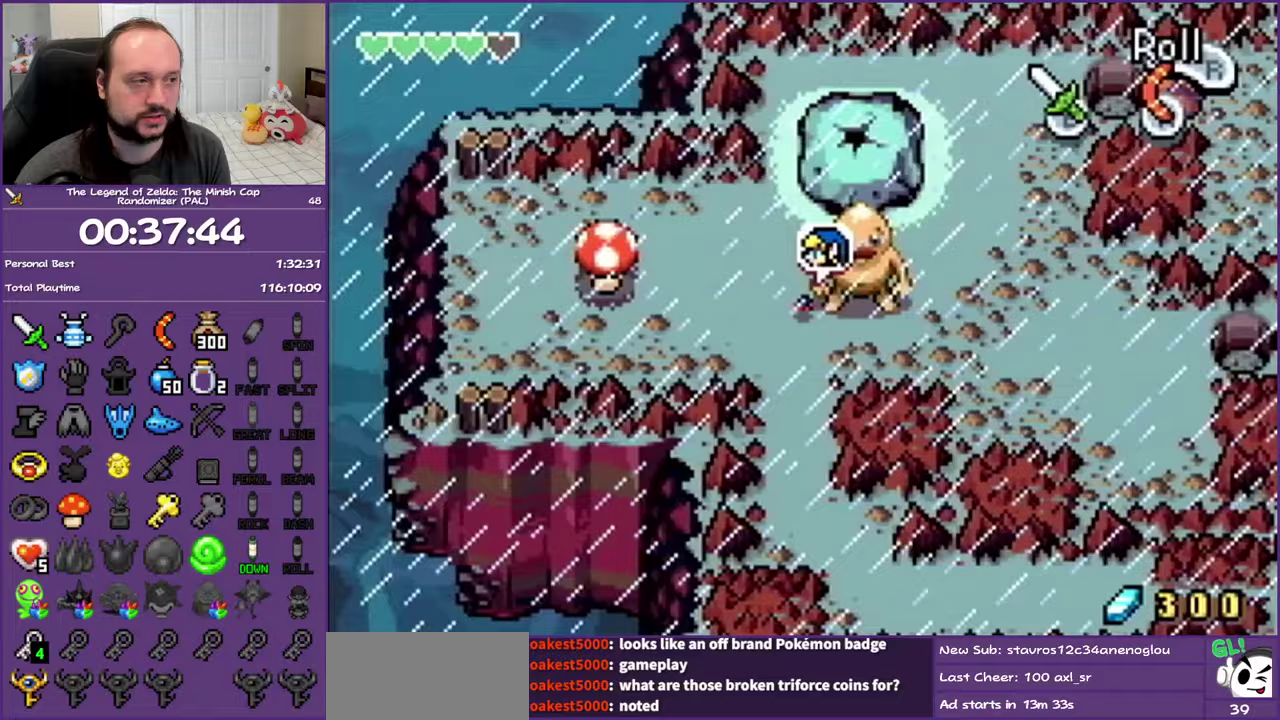
{"buttons": ["R1", "DPAD_DOWN"], "events": [[17, "DPAD_LEFT", "up"], [467, "R1", "down"]]}
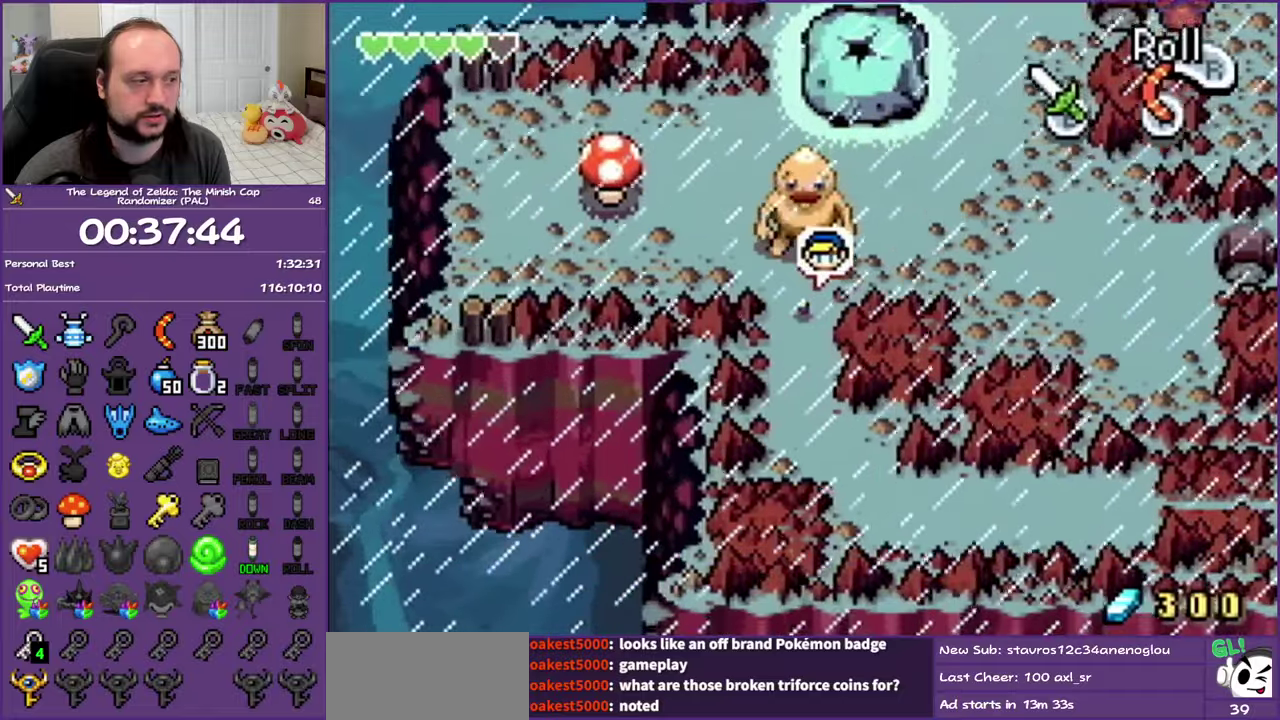
{"buttons": ["DPAD_DOWN", "DPAD_RIGHT"], "events": [[150, "R1", "up"], [383, "DPAD_RIGHT", "down"]]}
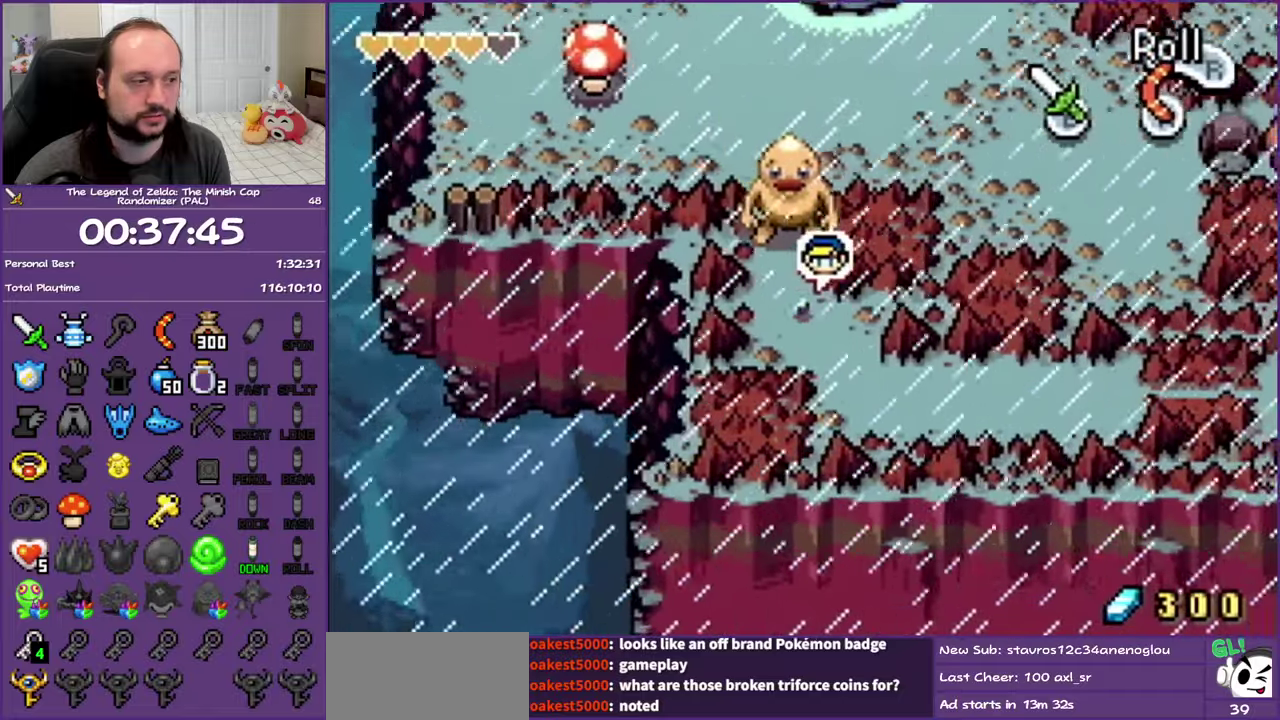
{"buttons": ["DPAD_DOWN", "DPAD_RIGHT"], "events": []}
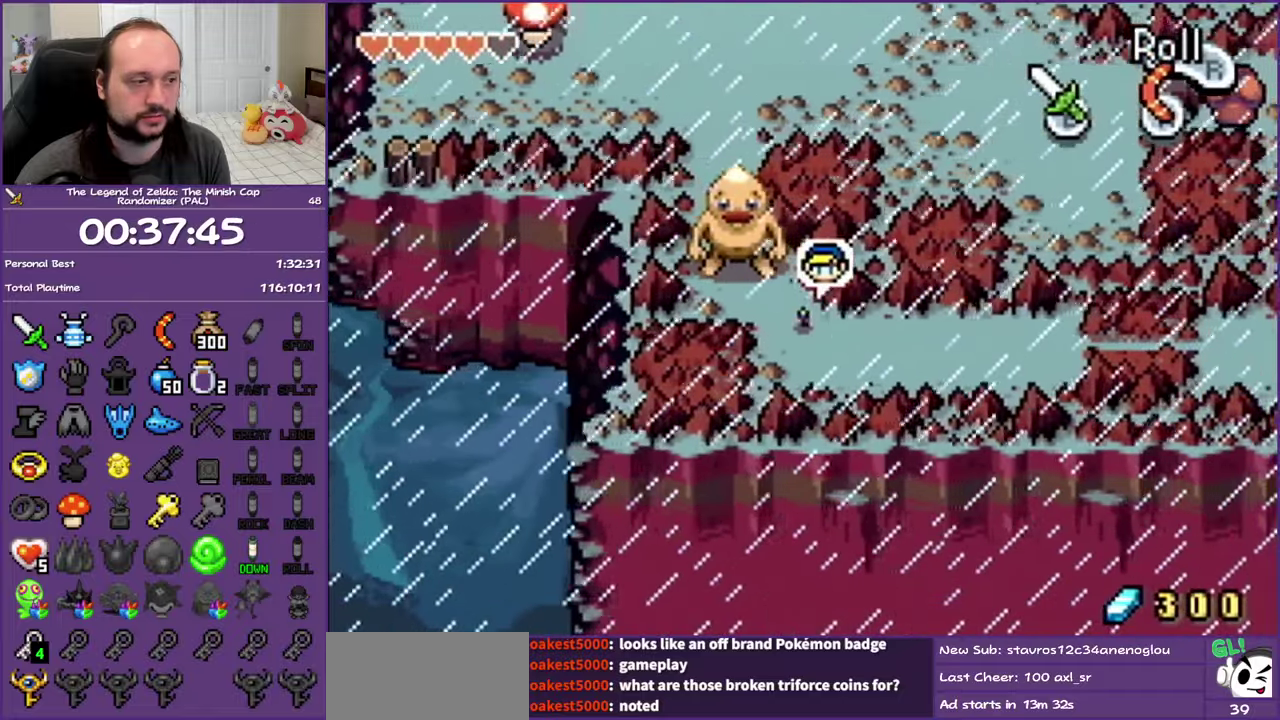
{"buttons": ["DPAD_RIGHT"], "events": [[33, "DPAD_DOWN", "up"], [83, "R1", "down"], [267, "R1", "up"]]}
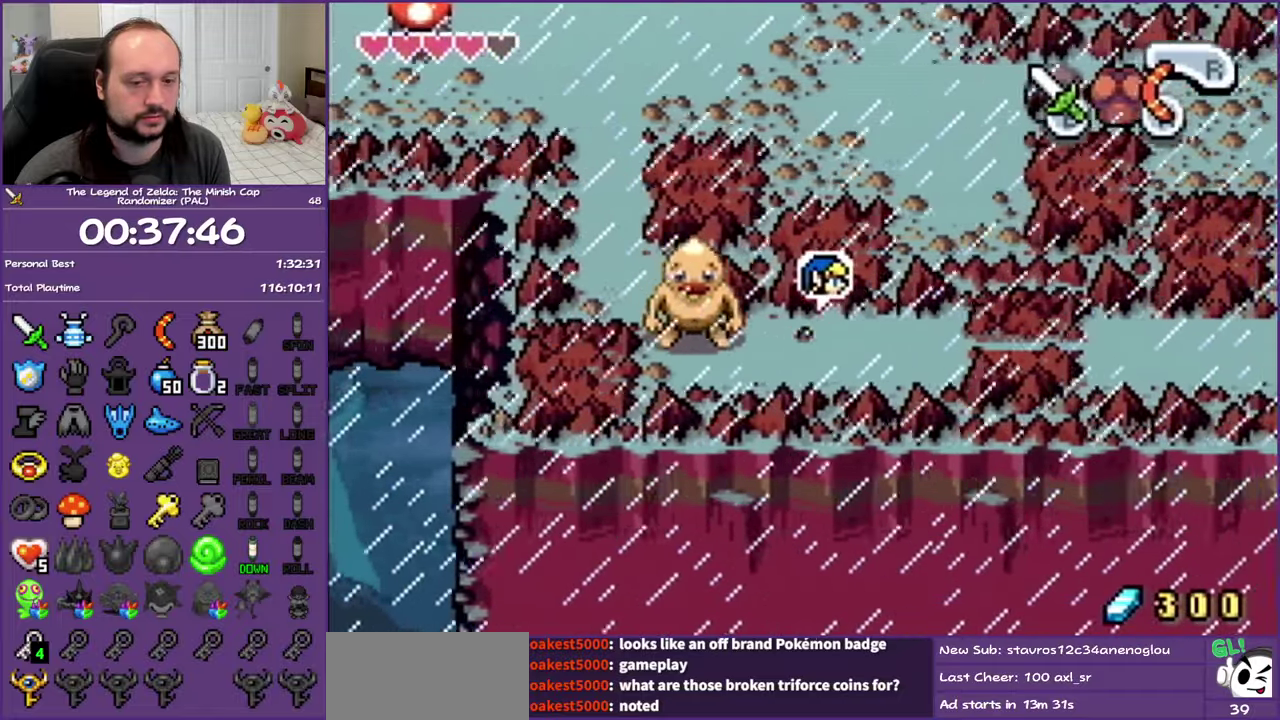
{"buttons": ["DPAD_RIGHT"], "events": [[200, "R1", "down"], [417, "R1", "up"]]}
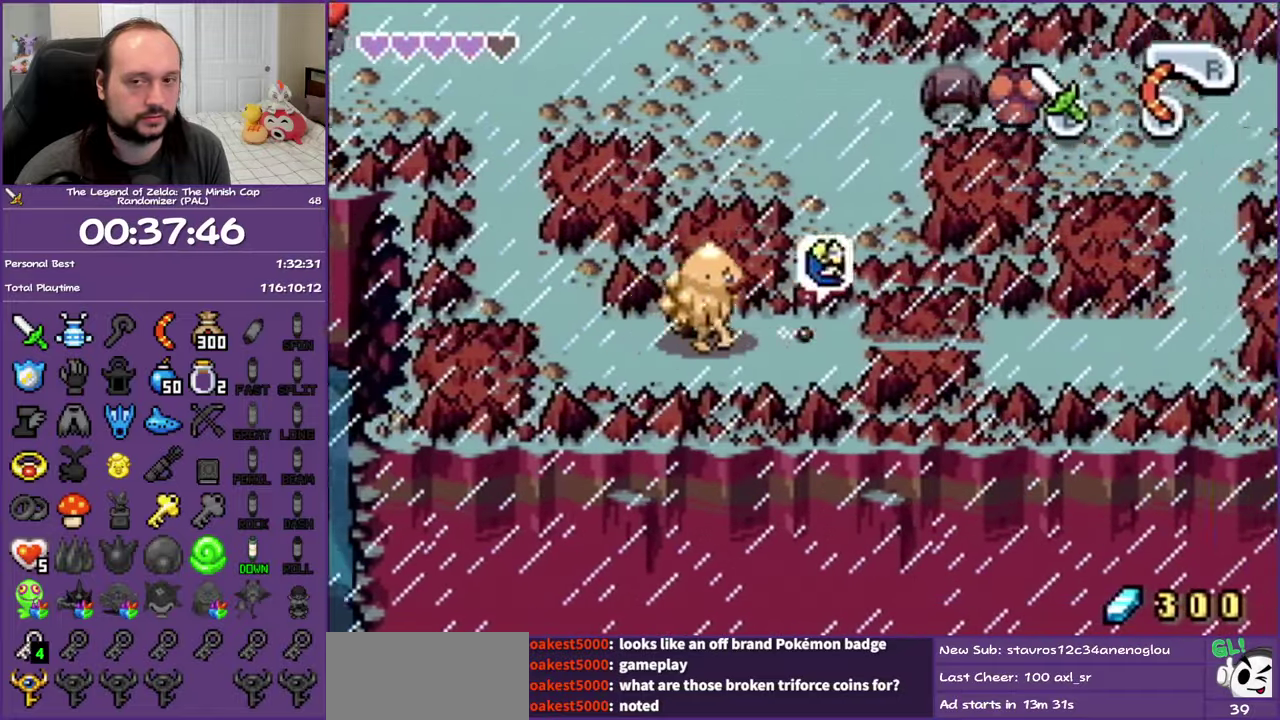
{"buttons": ["DPAD_RIGHT"], "events": [[83, "DPAD_DOWN", "down"], [217, "DPAD_DOWN", "up"]]}
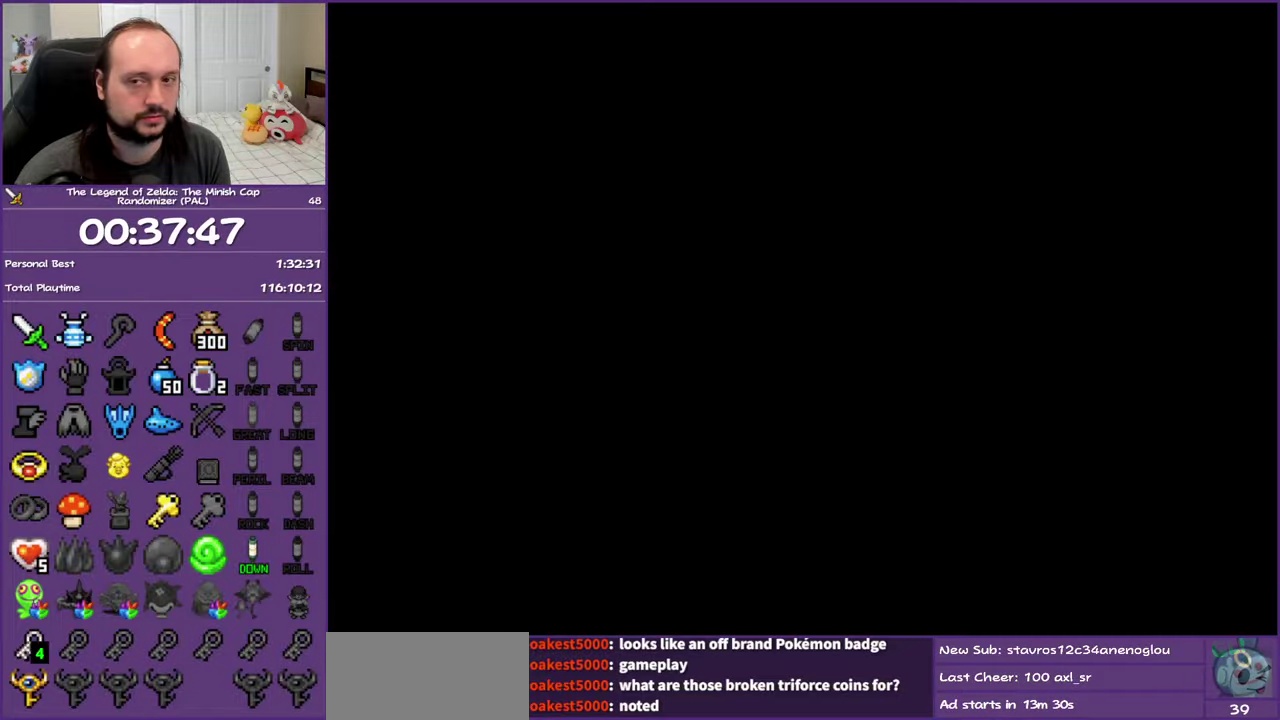
{"buttons": ["R1", "DPAD_RIGHT"], "events": [[100, "R1", "down"], [217, "R1", "up"], [283, "R1", "down"], [383, "R1", "up"], [500, "R1", "down"]]}
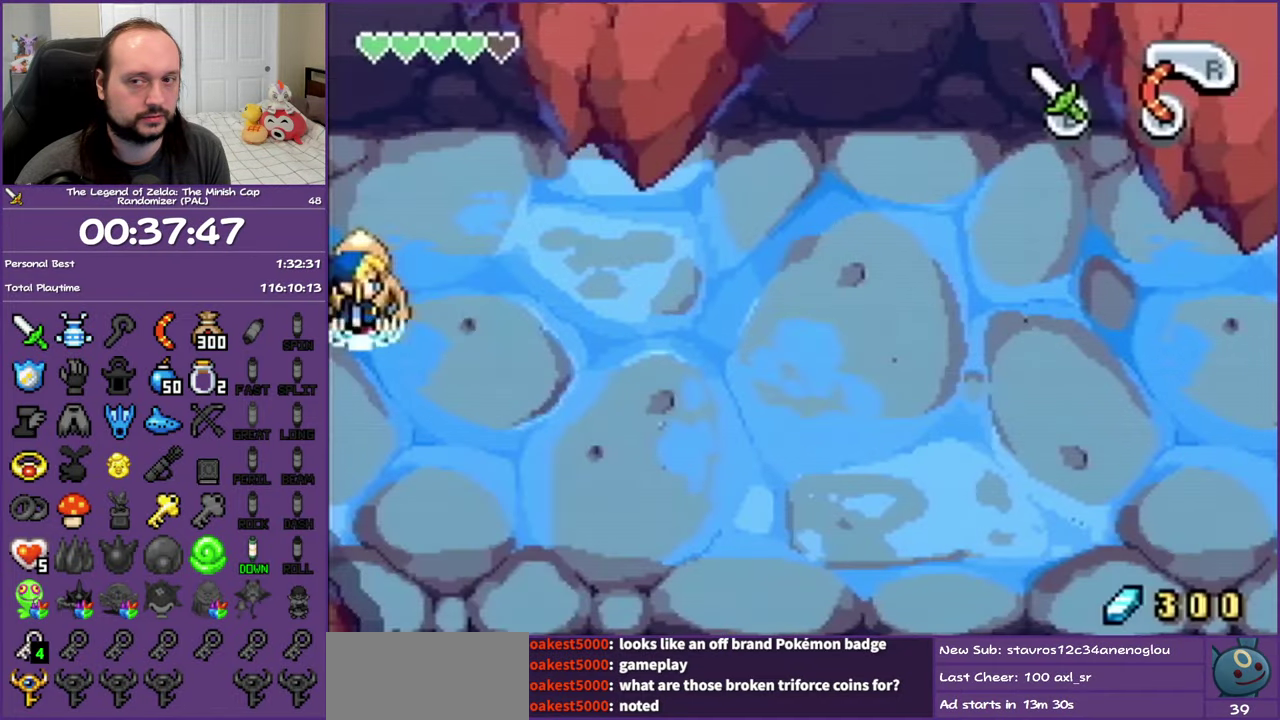
{"buttons": ["R1", "DPAD_RIGHT"], "events": [[67, "R1", "up"], [150, "R1", "down"], [217, "R1", "up"], [317, "R1", "down"], [383, "R1", "up"], [467, "R1", "down"]]}
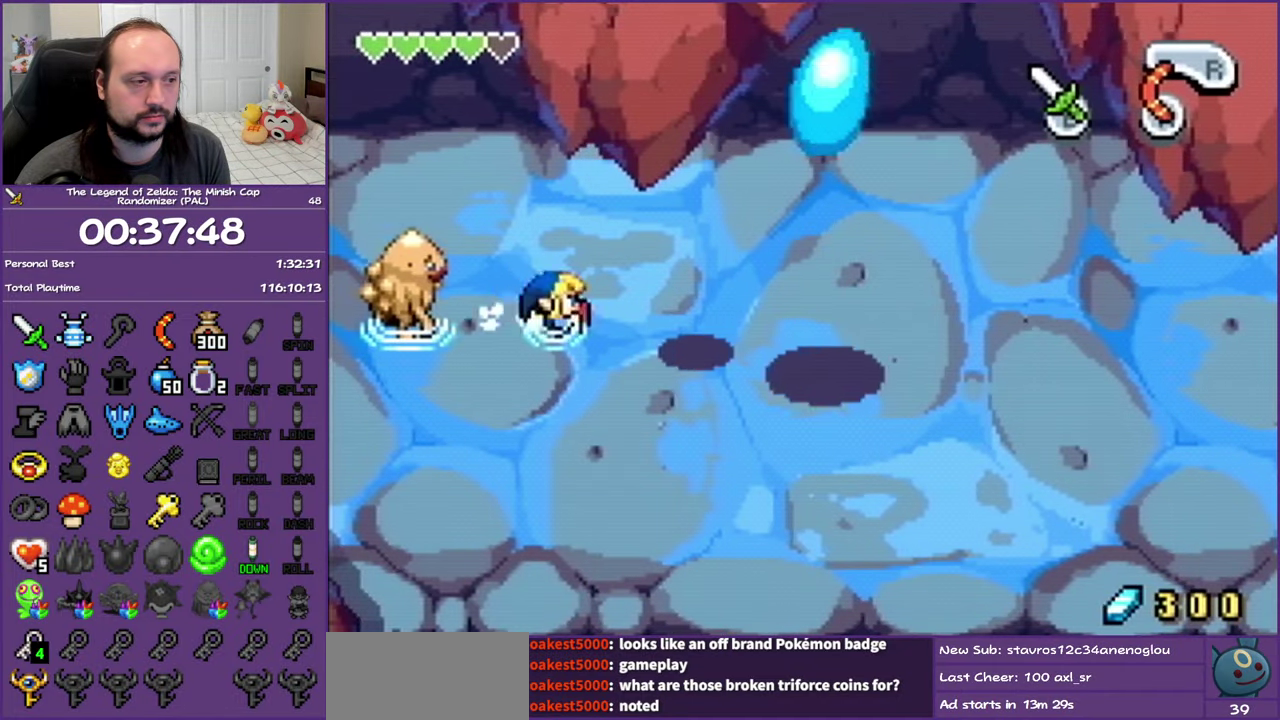
{"buttons": ["DPAD_RIGHT"], "events": [[50, "R1", "up"], [150, "R1", "down"], [233, "R1", "up"], [333, "R1", "down"], [450, "R1", "up"]]}
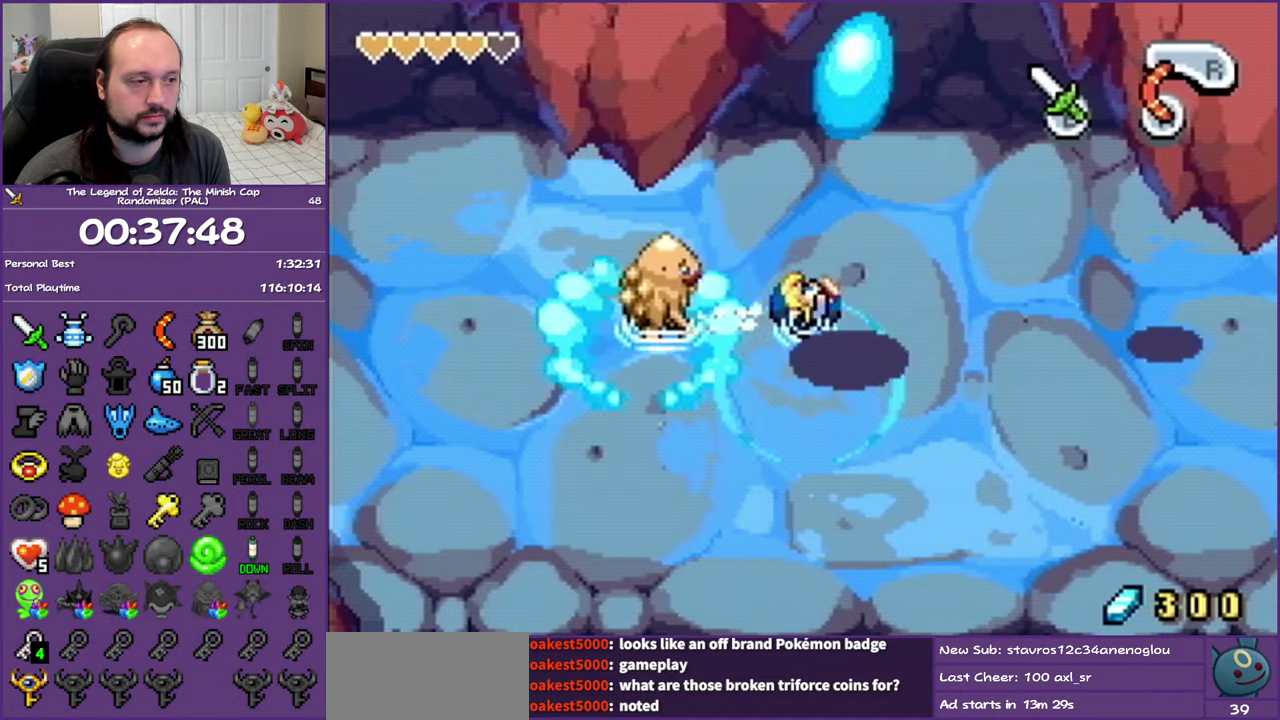
{"buttons": ["DPAD_DOWN", "DPAD_RIGHT"], "events": [[33, "R1", "down"], [83, "DPAD_DOWN", "down"], [100, "R1", "up"], [233, "R1", "down"], [300, "R1", "up"], [400, "R1", "down"], [483, "R1", "up"]]}
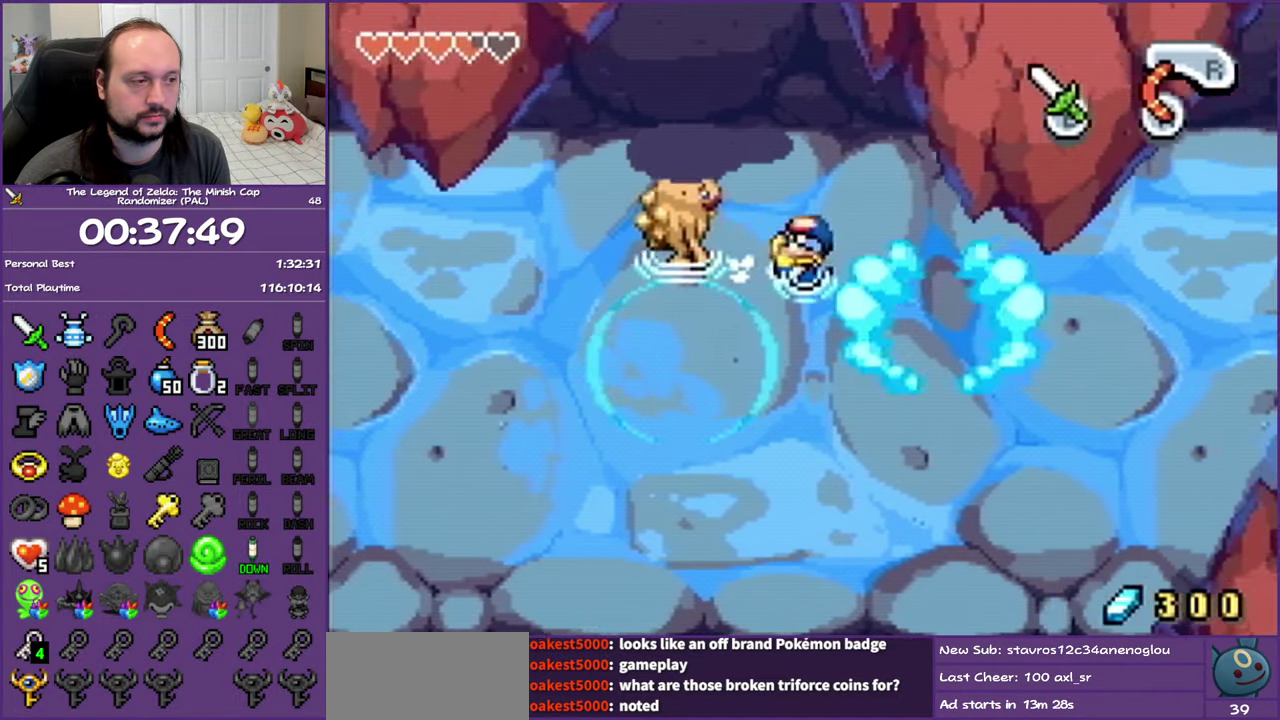
{"buttons": ["R1", "DPAD_DOWN", "DPAD_RIGHT"], "events": [[83, "R1", "down"], [167, "R1", "up"], [267, "R1", "down"], [350, "R1", "up"], [433, "R1", "down"]]}